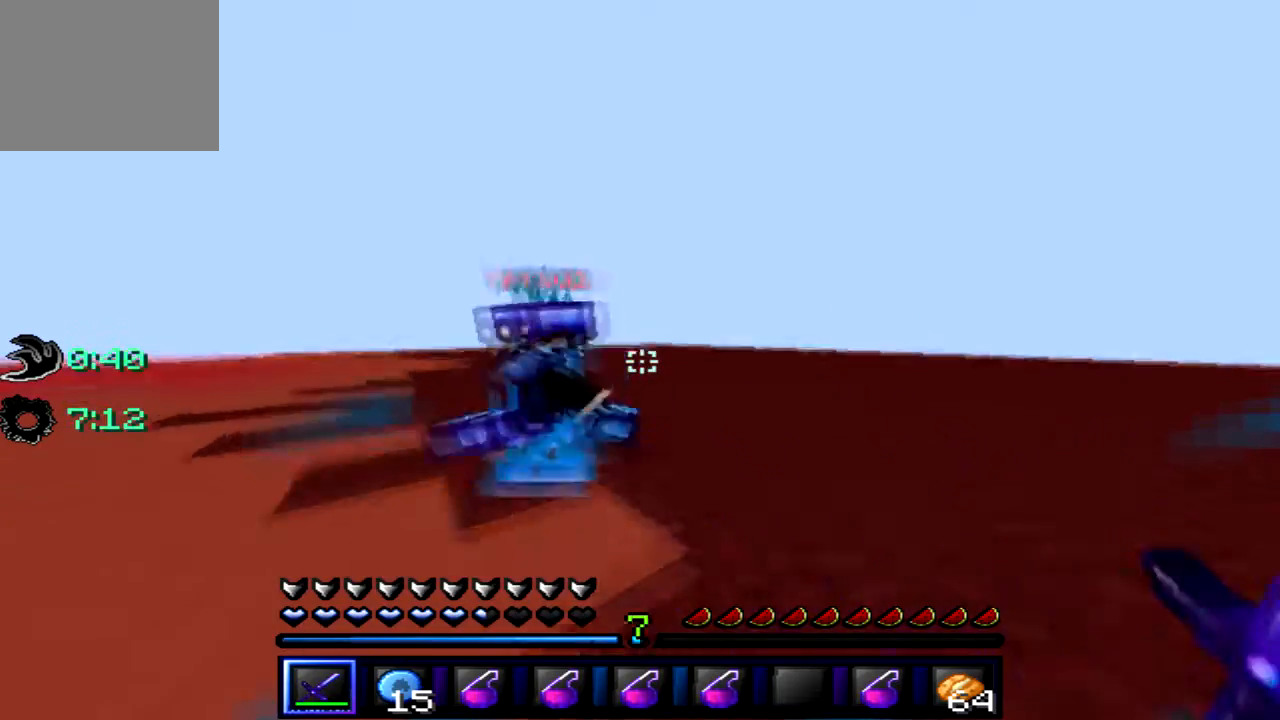
Gameplay with keyboard; each line is a JSON object with the keys held at the frame after it. "events" lists presses ("down") and releases ("up") of "a", "d", "s" and "w" between this image and that frame as [ms after this image, input, new state], when the widget could be followed in between. No other keys are recorded. Mouse input is not recorded.
{"keys": ["a", "w"], "events": [[34, "d", "down"], [134, "w", "up"], [334, "w", "down"], [468, "a", "down"], [468, "d", "up"]]}
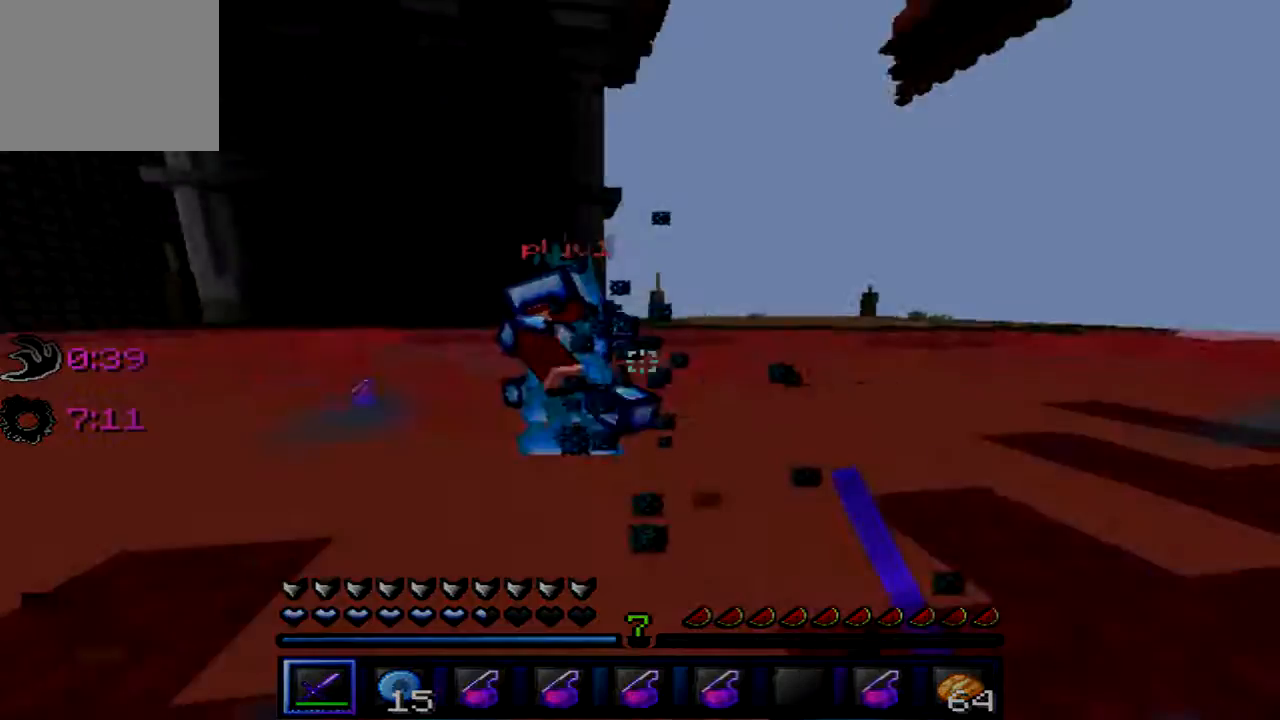
{"keys": ["a", "w"], "events": []}
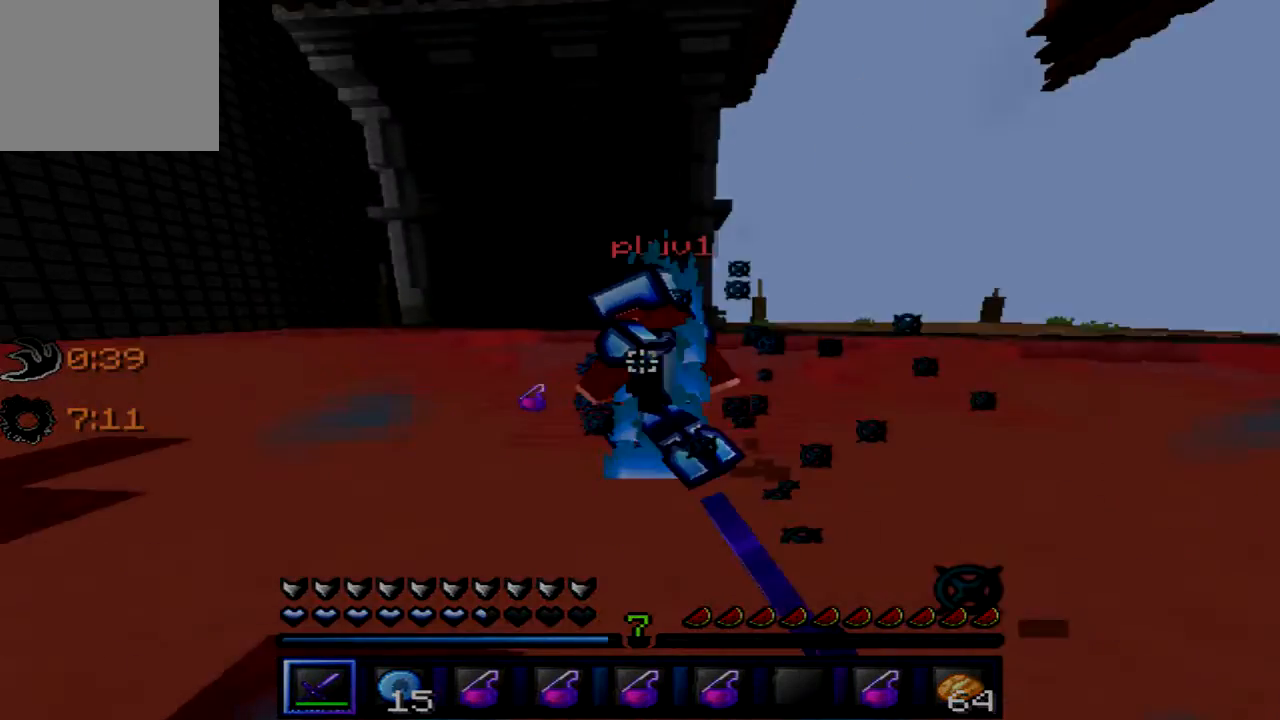
{"keys": ["a", "w"], "events": [[133, "w", "up"], [500, "w", "down"]]}
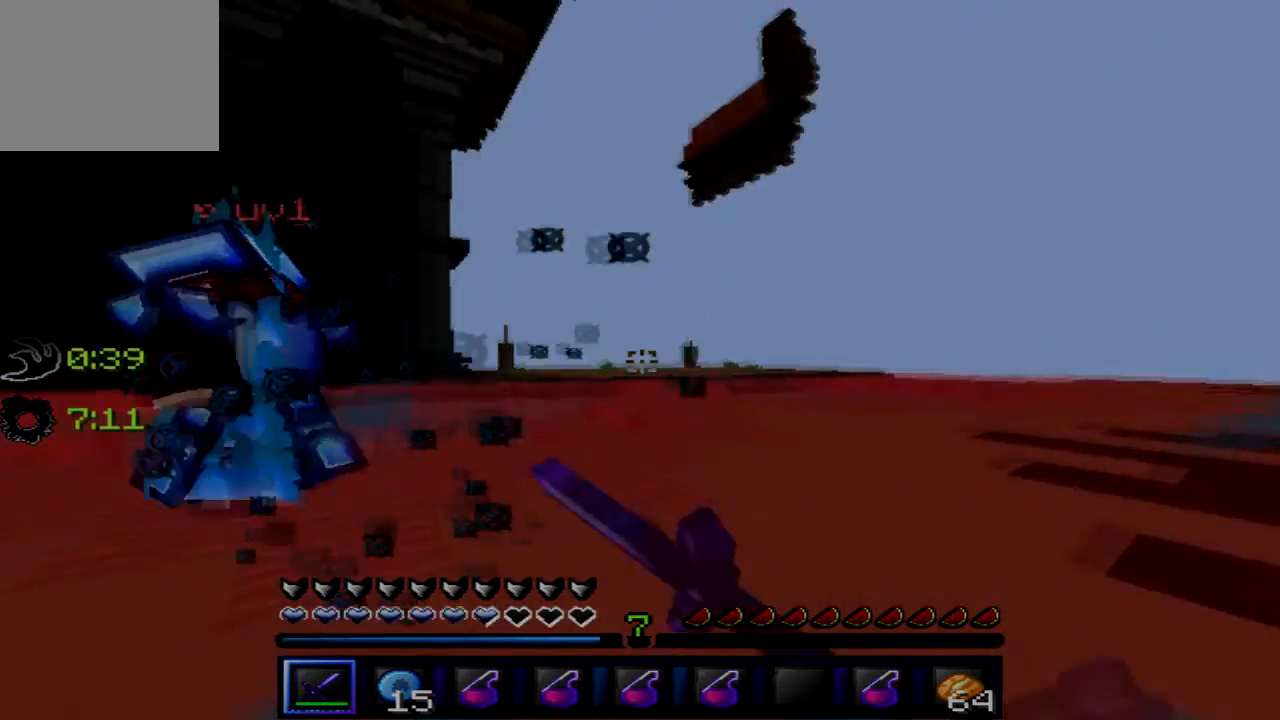
{"keys": ["a", "w"], "events": []}
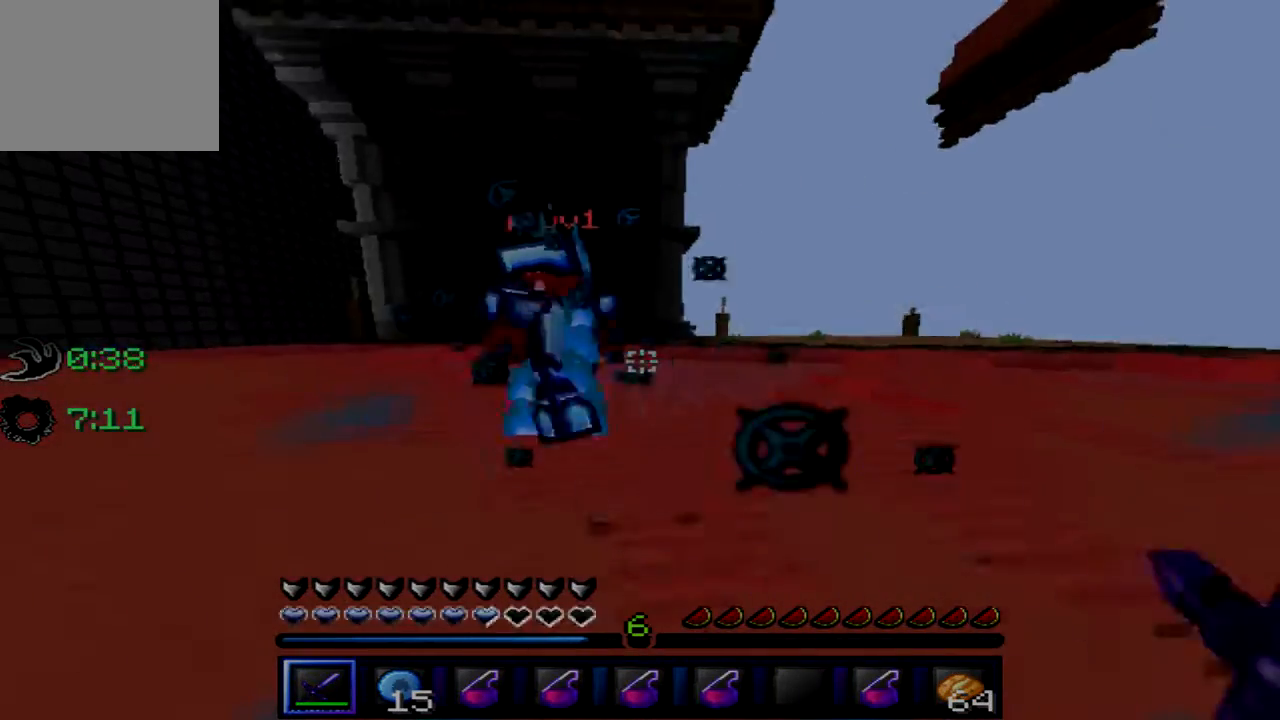
{"keys": ["a", "w"], "events": []}
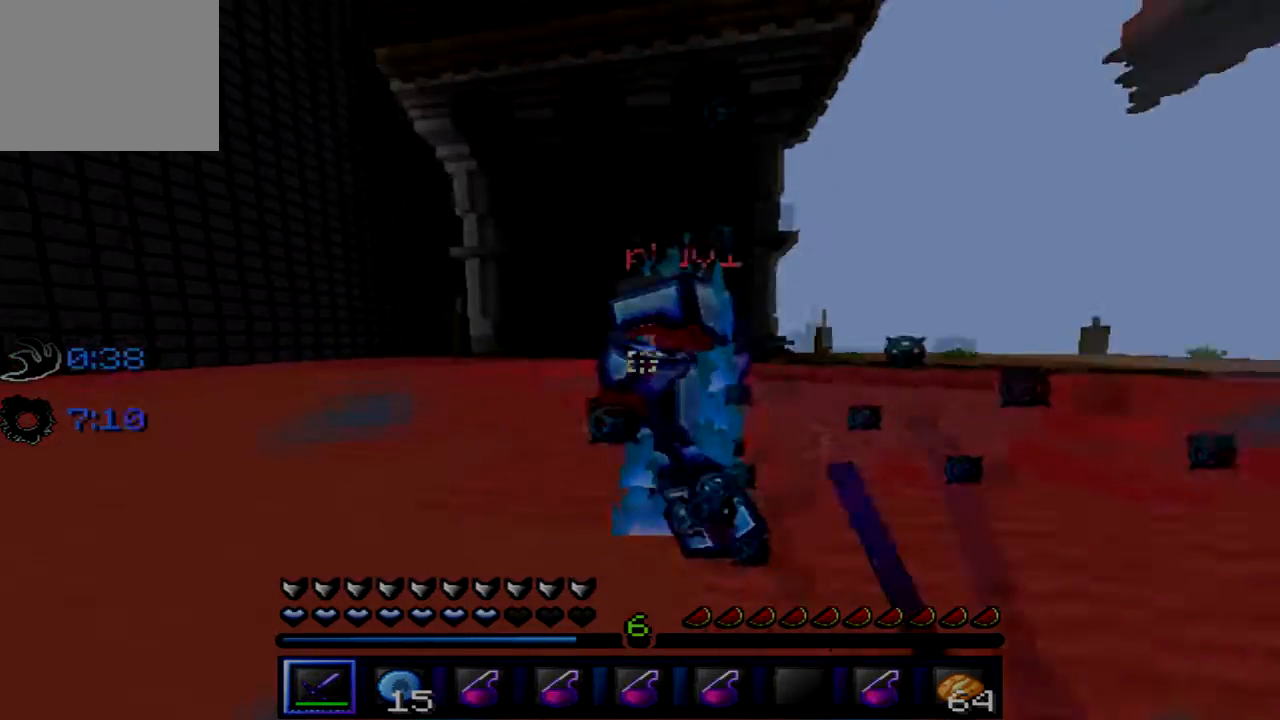
{"keys": ["a", "w"], "events": []}
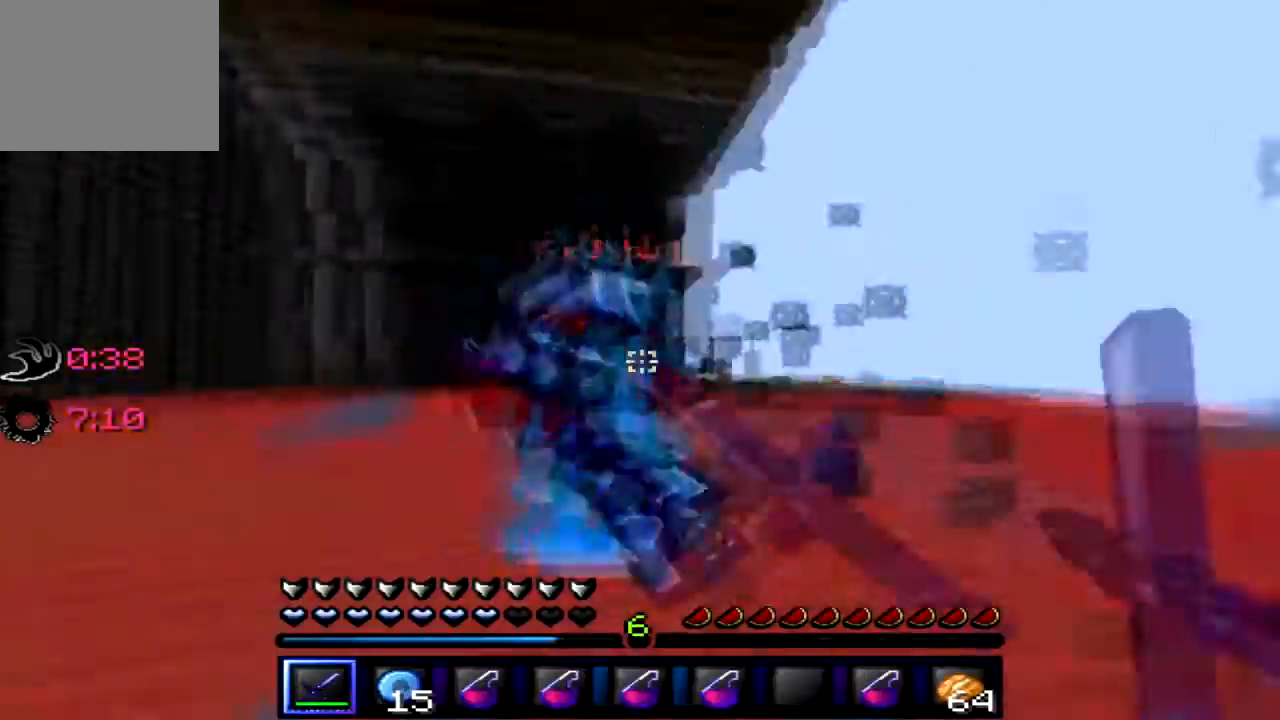
{"keys": [], "events": [[100, "a", "up"], [467, "w", "up"]]}
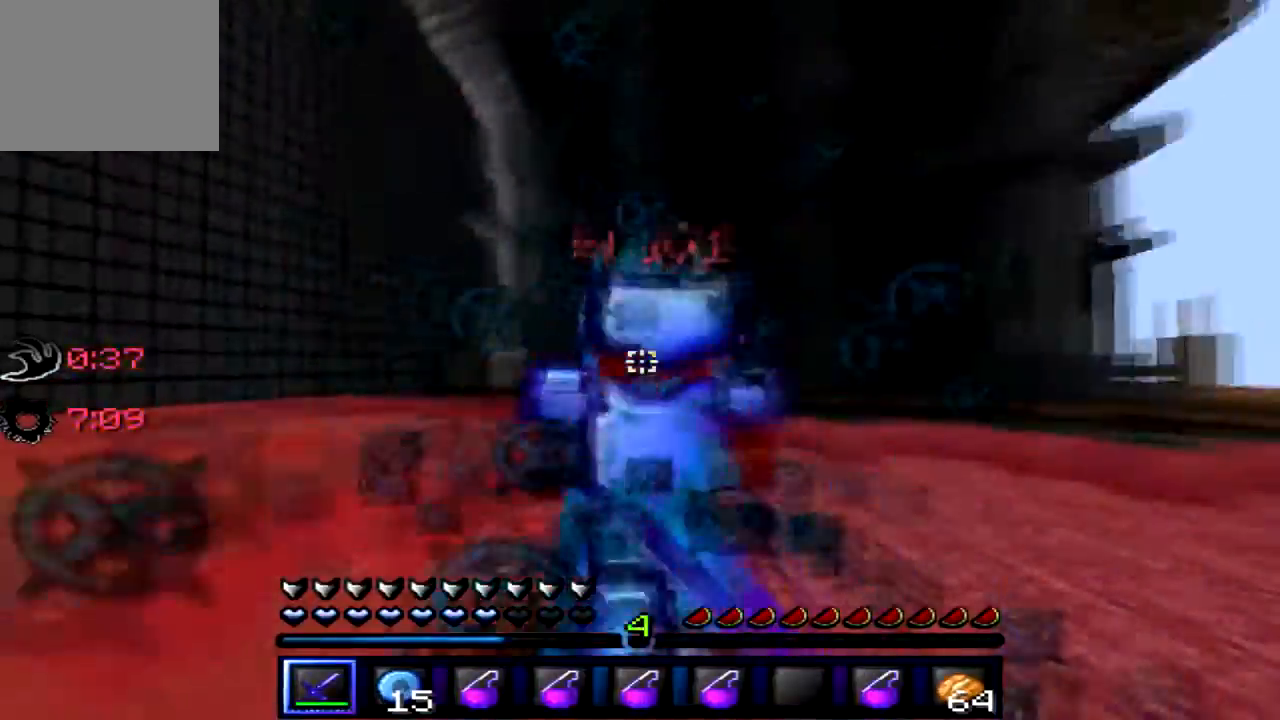
{"keys": ["a"], "events": [[33, "w", "down"], [367, "a", "down"], [367, "w", "up"]]}
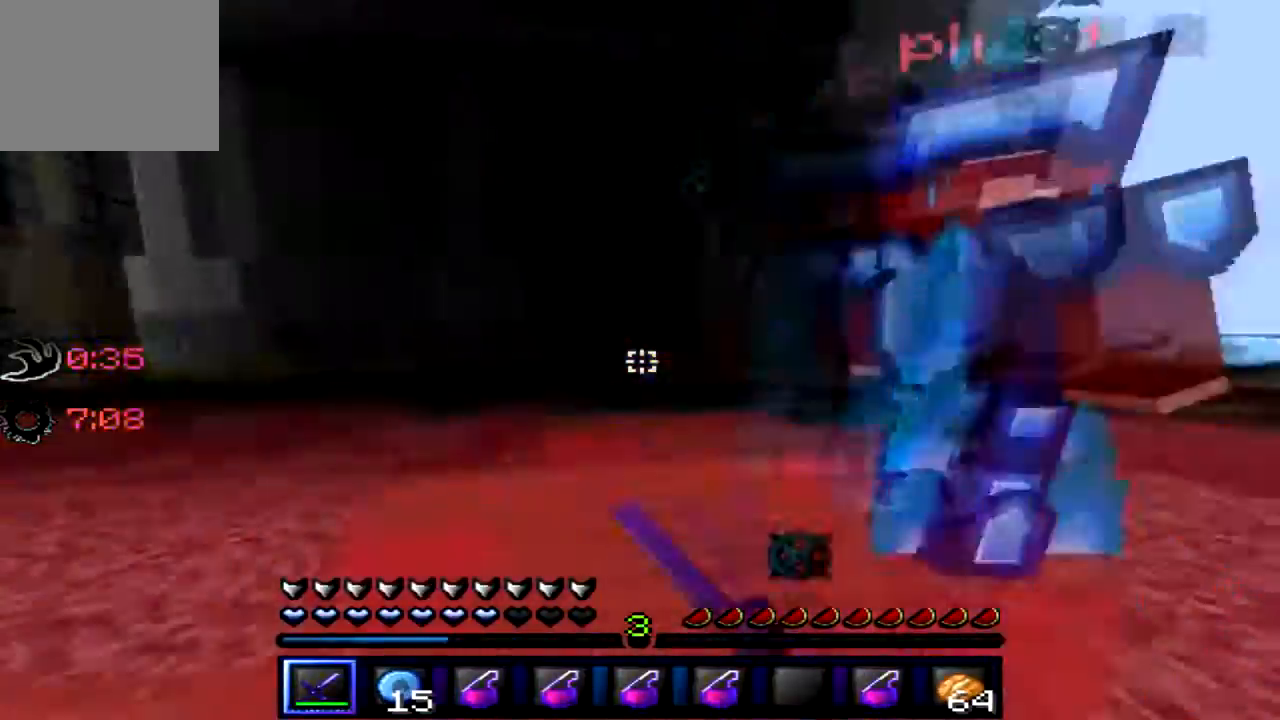
{"keys": ["a", "w"], "events": [[334, "w", "down"]]}
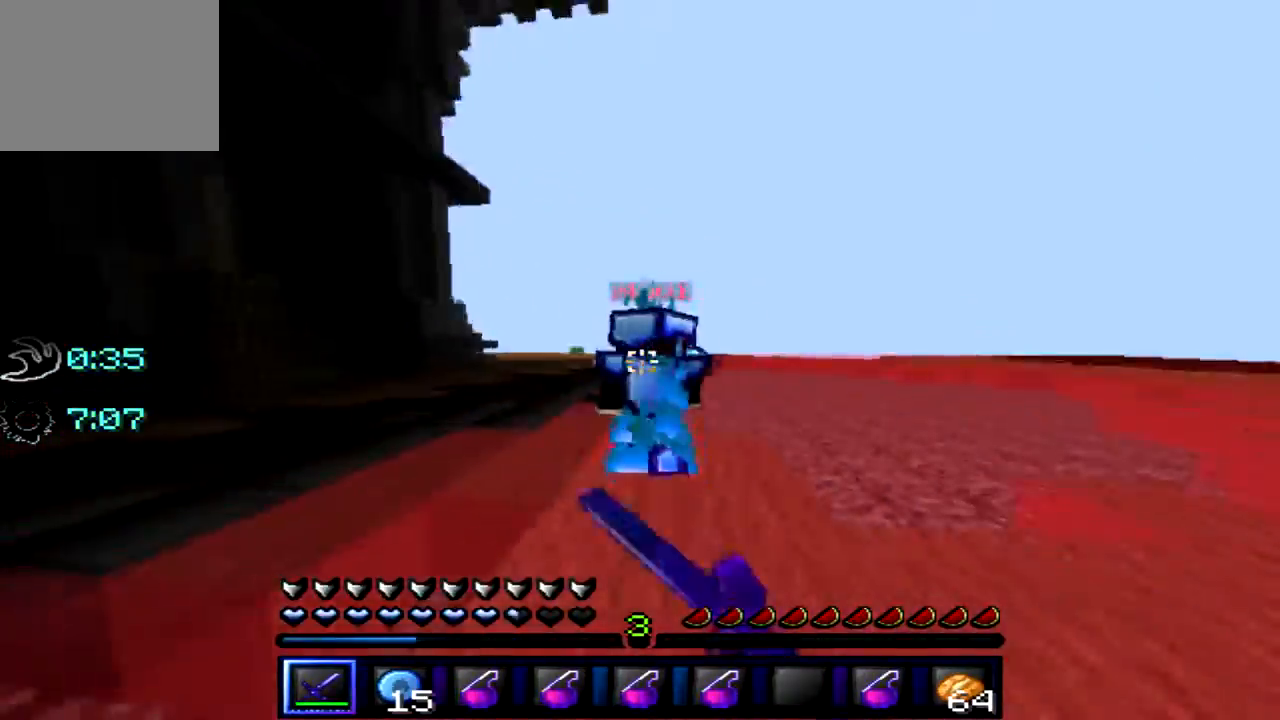
{"keys": [], "events": [[167, "a", "up"], [367, "w", "up"]]}
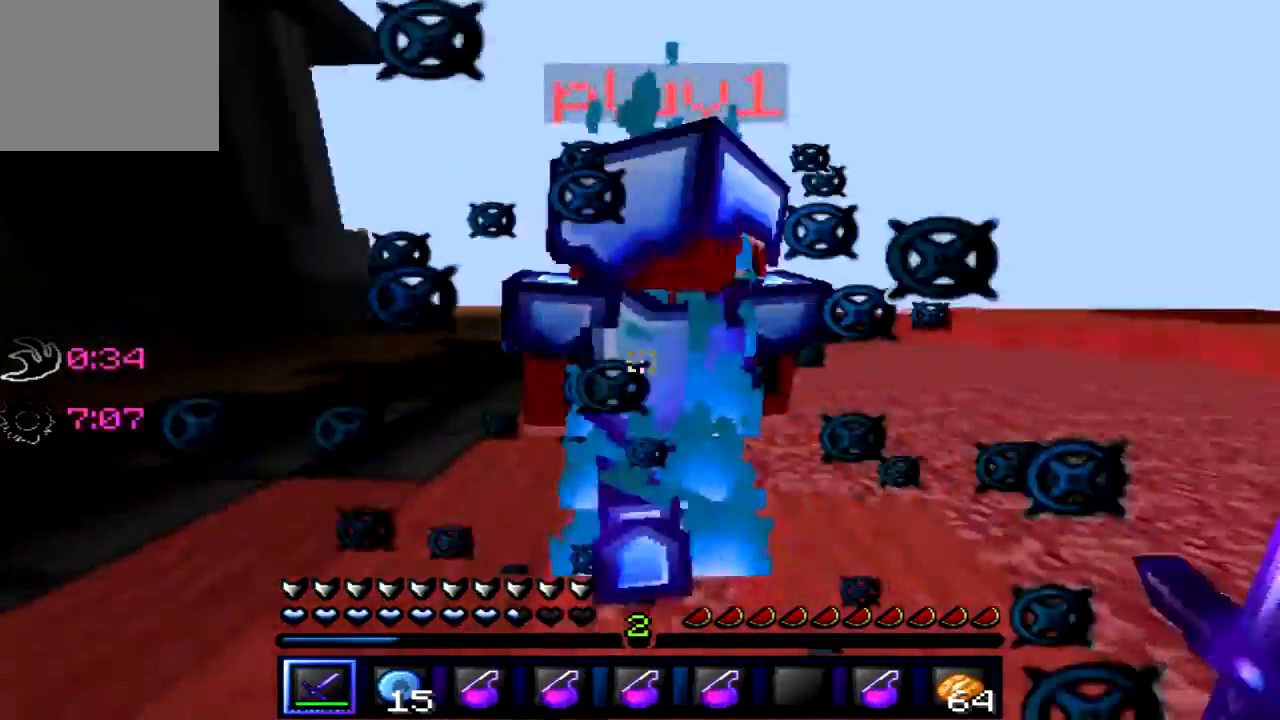
{"keys": ["w"], "events": [[100, "w", "down"]]}
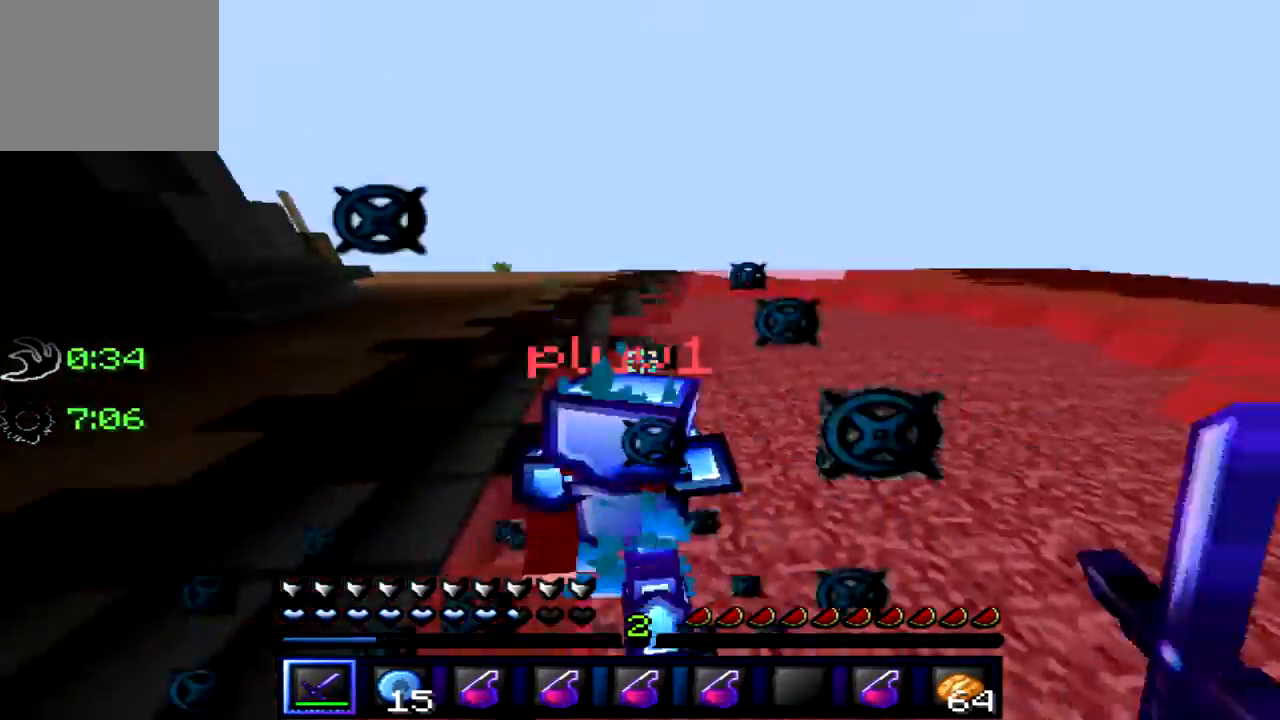
{"keys": [], "events": [[500, "w", "up"]]}
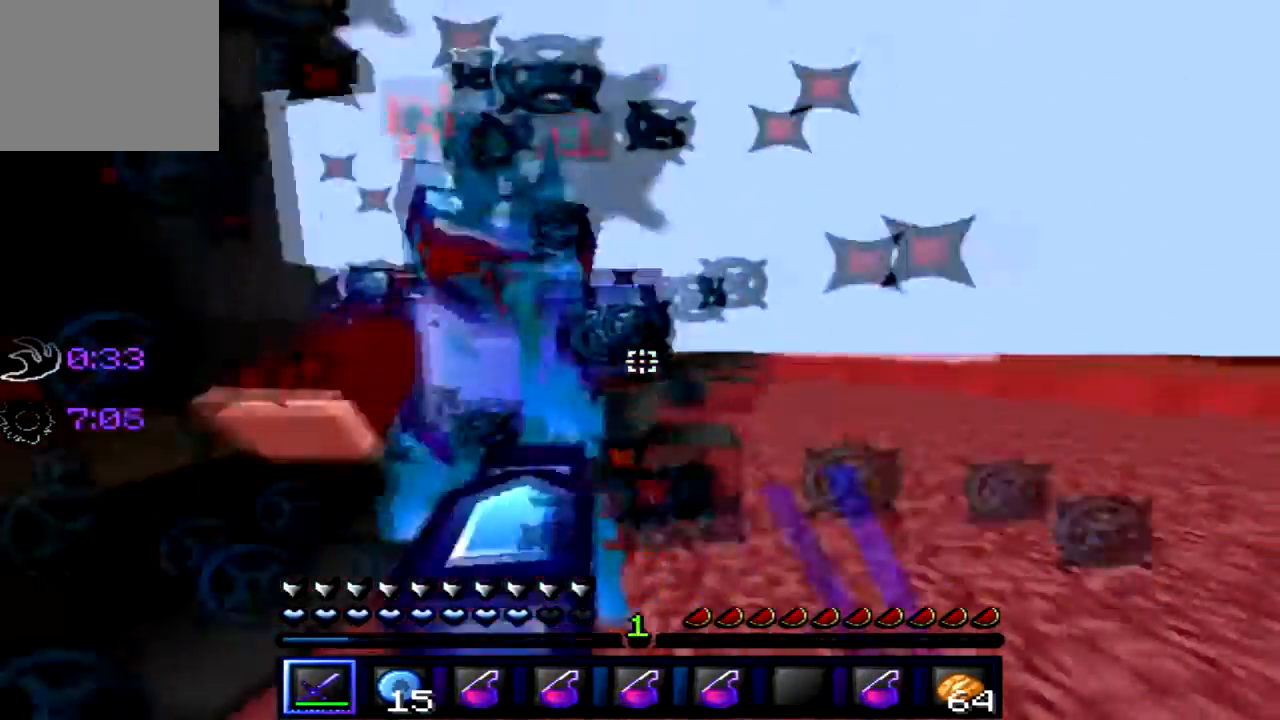
{"keys": ["w"], "events": [[101, "w", "down"]]}
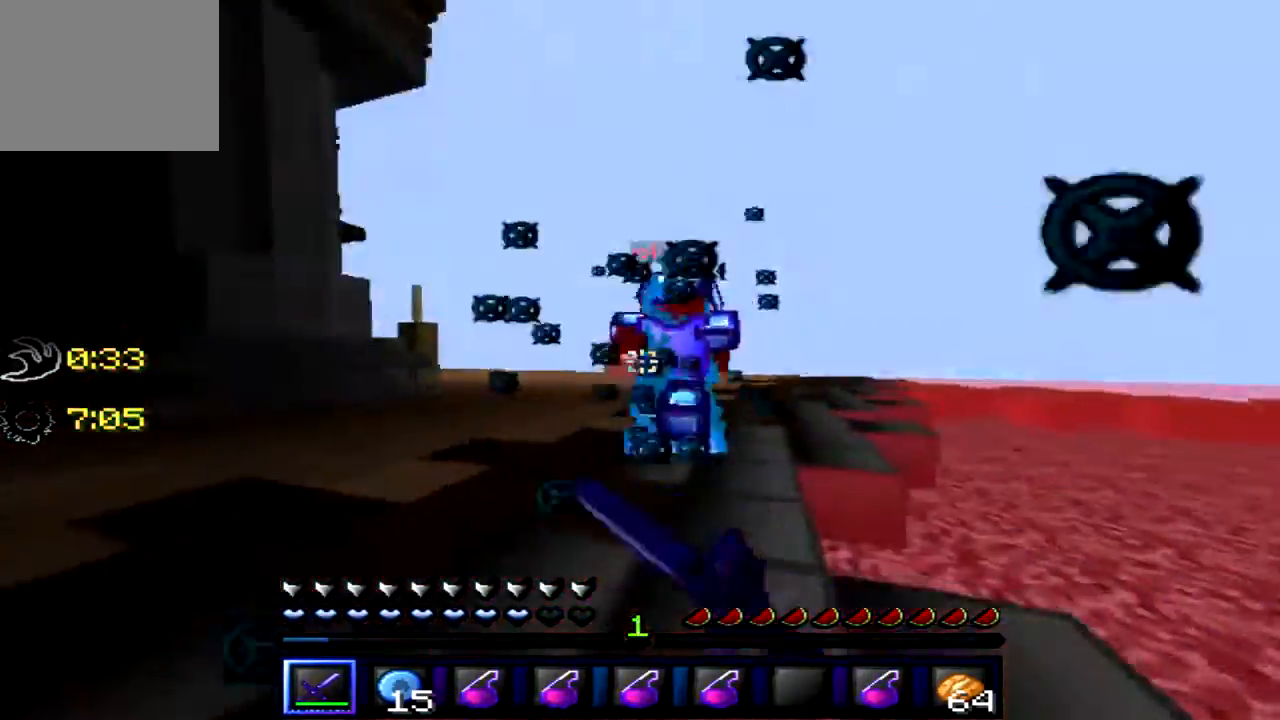
{"keys": ["w"], "events": []}
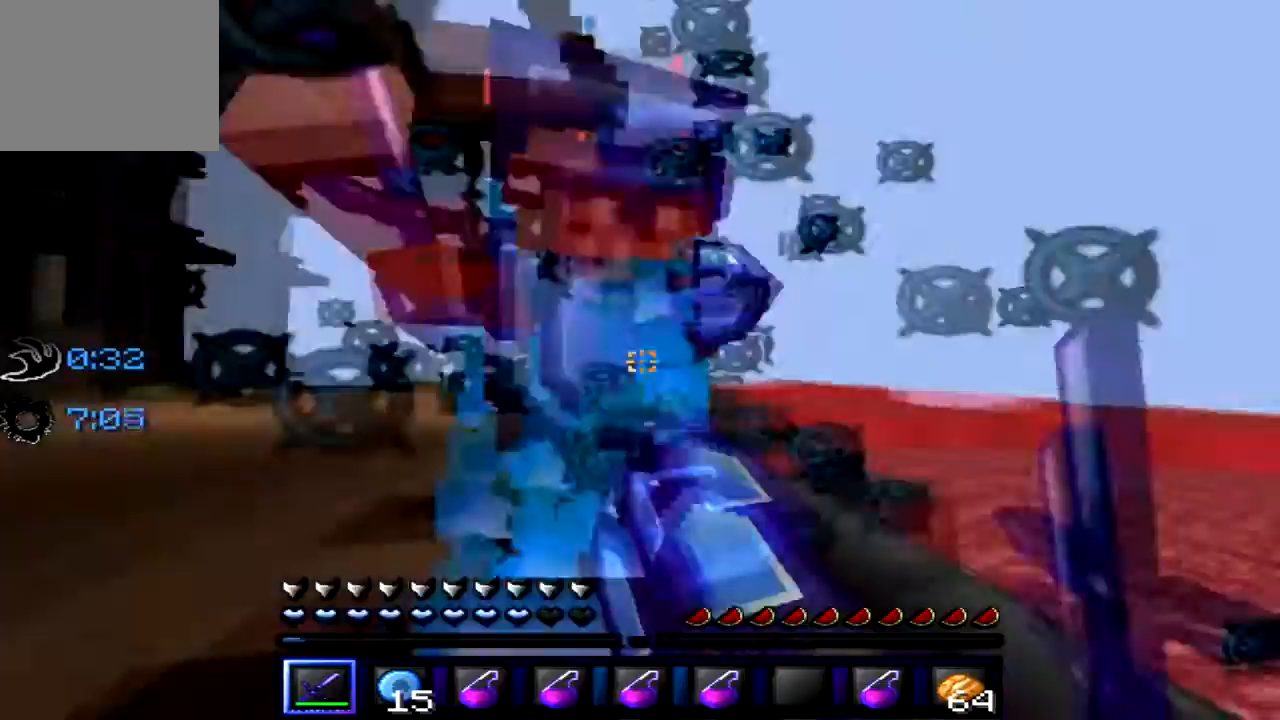
{"keys": ["w"], "events": [[66, "w", "up"], [100, "s", "down"], [467, "s", "up"], [500, "w", "down"]]}
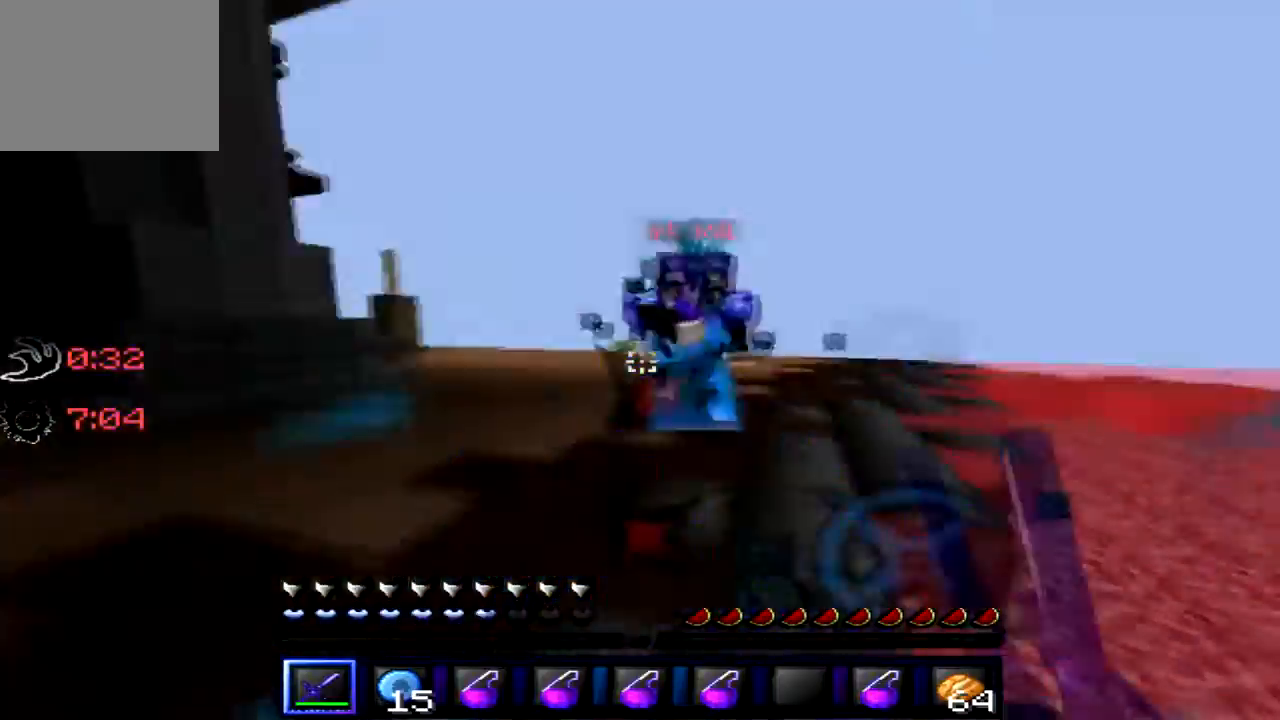
{"keys": ["d", "w"], "events": [[200, "d", "down"]]}
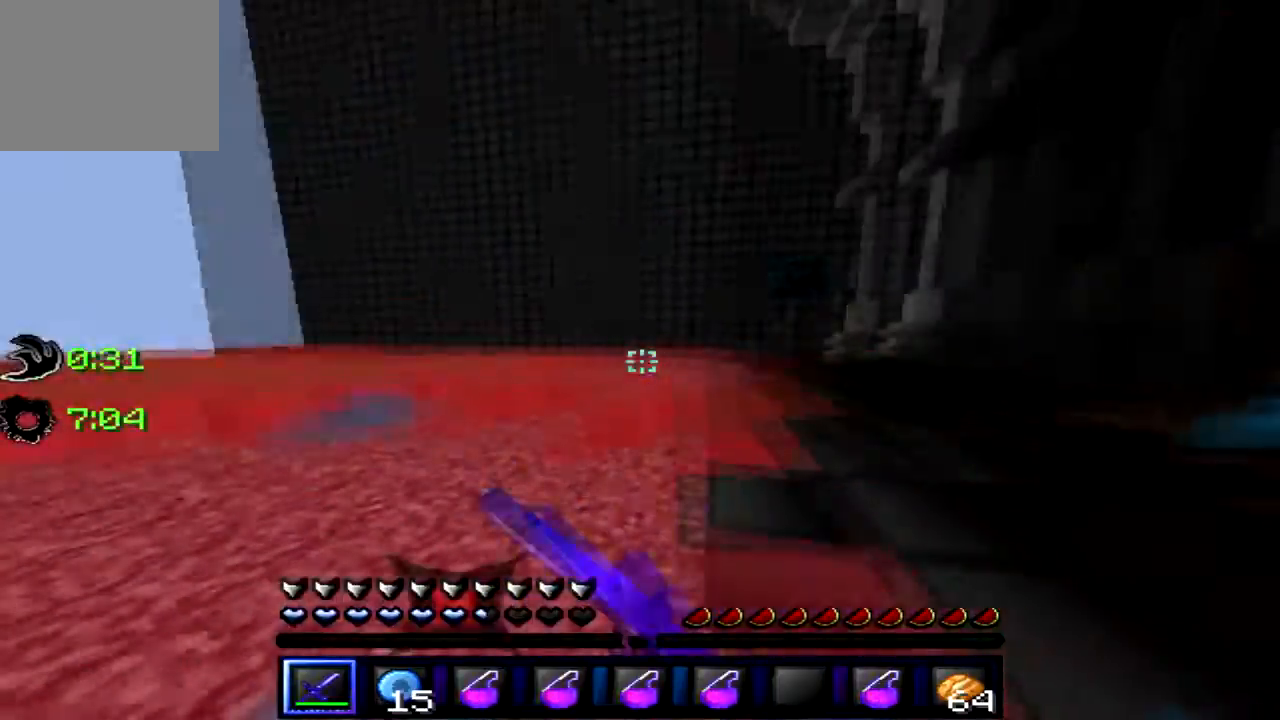
{"keys": ["w"], "events": [[333, "d", "up"]]}
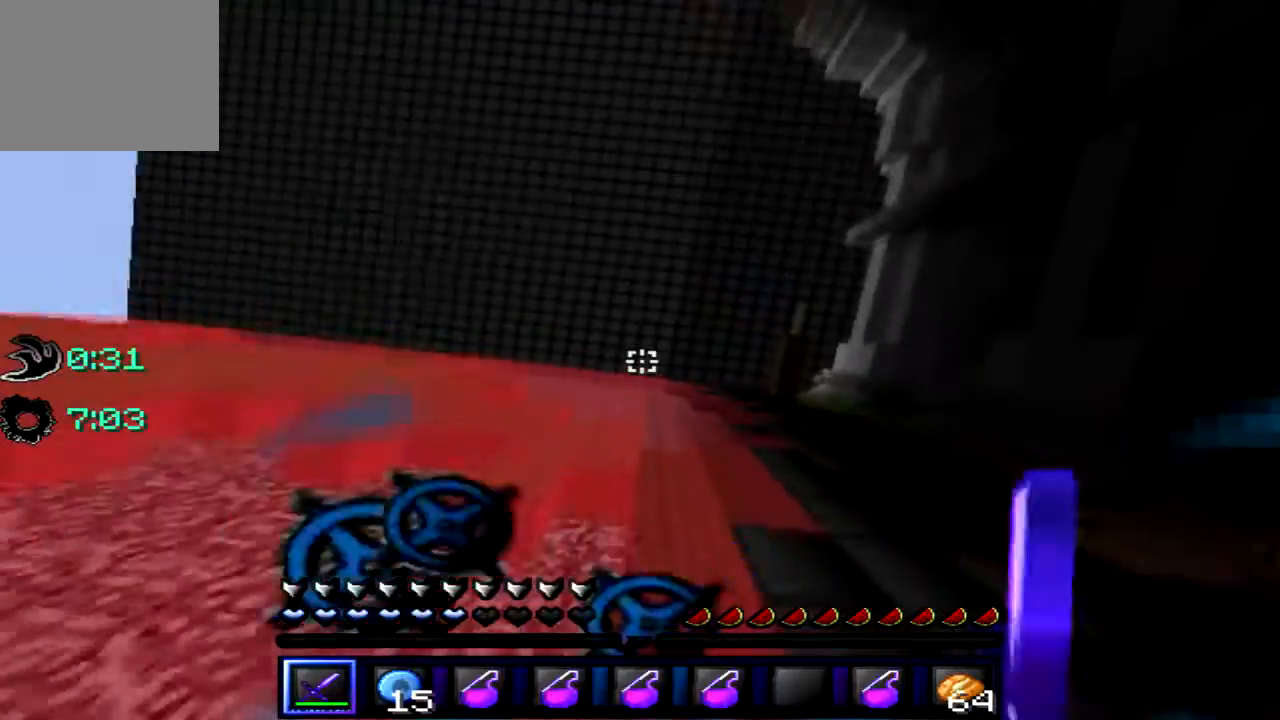
{"keys": ["w"], "events": []}